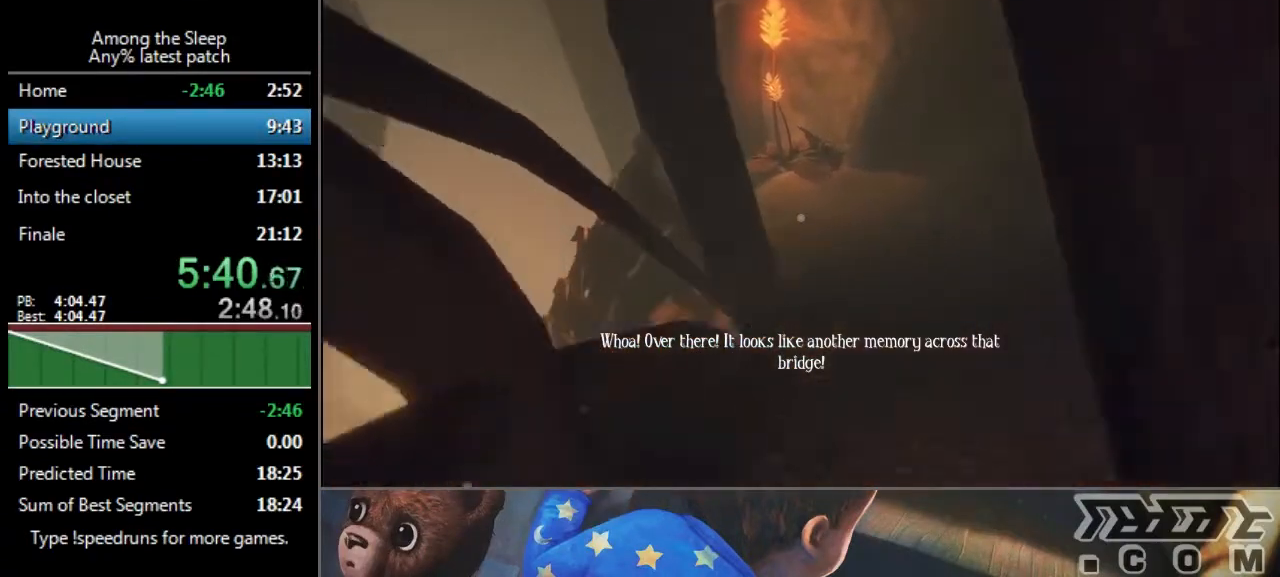
Gameplay with keyboard; each line is a JSON object with the keys held at the frame after it. "events" lists presses ("down") and releases ("up") of "a", "click", "climb", "crawl", "d", "s", "sprint" and "w" between this image and that frame as [ms after this image, input, new state], when the widget could be followed in between. No other keys are recorded. Mouse input is not recorded. Key names are as the overlay labels them; some are game actions (e.g. jump) rather than physical keys.
{"keys": ["sprint", "w"], "events": []}
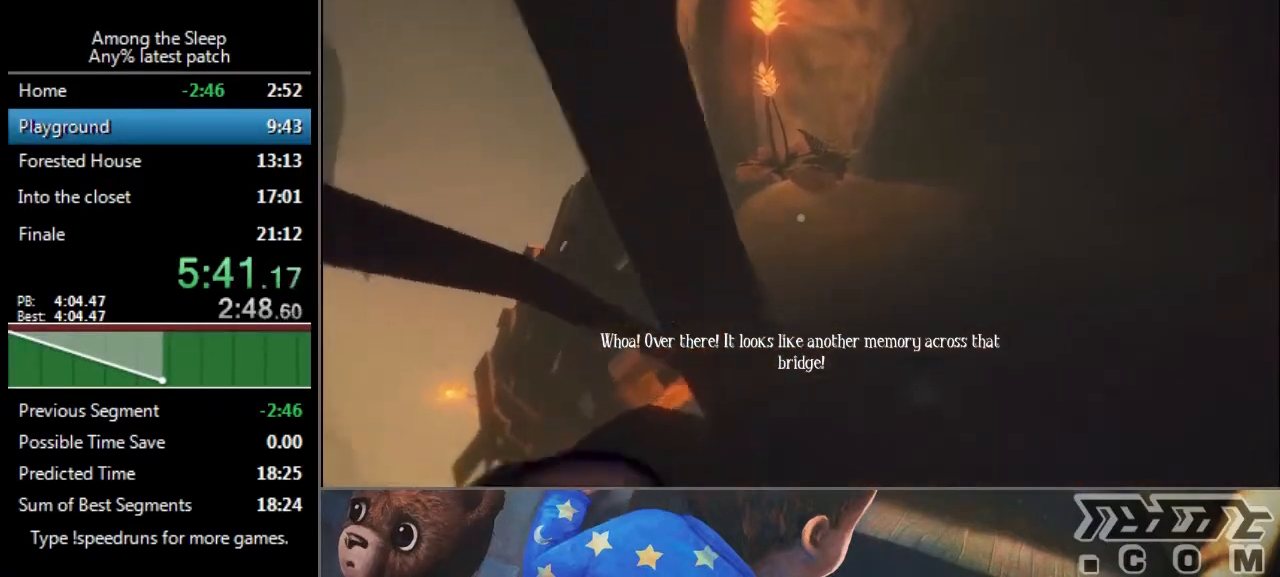
{"keys": ["sprint", "w"], "events": []}
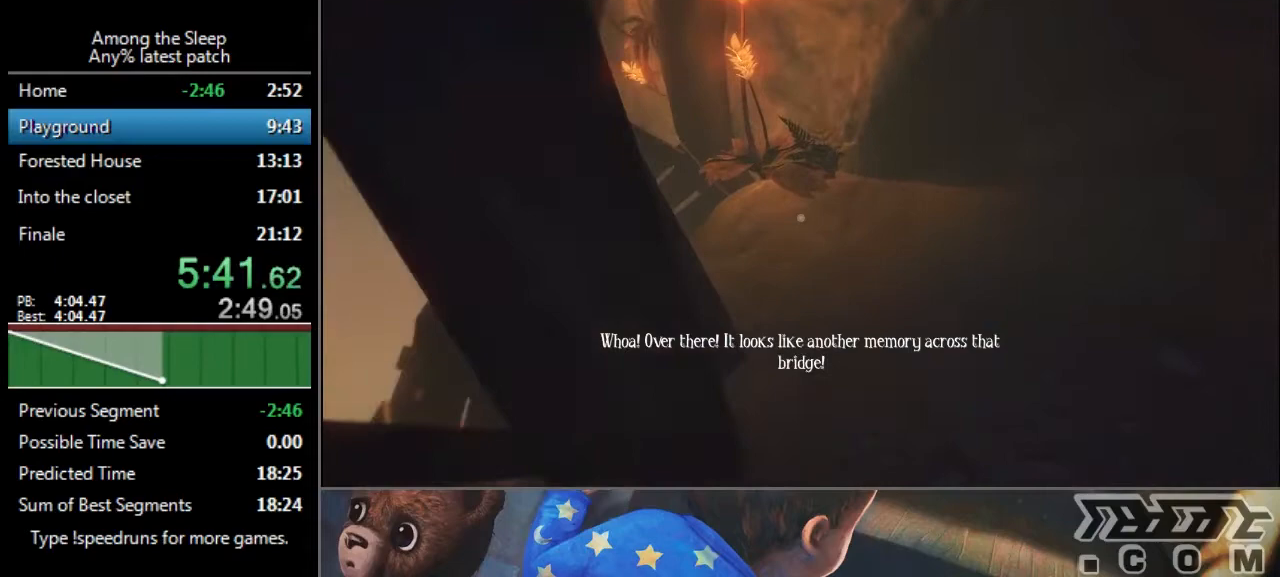
{"keys": ["sprint", "w"], "events": [[100, "d", "down"], [201, "d", "up"]]}
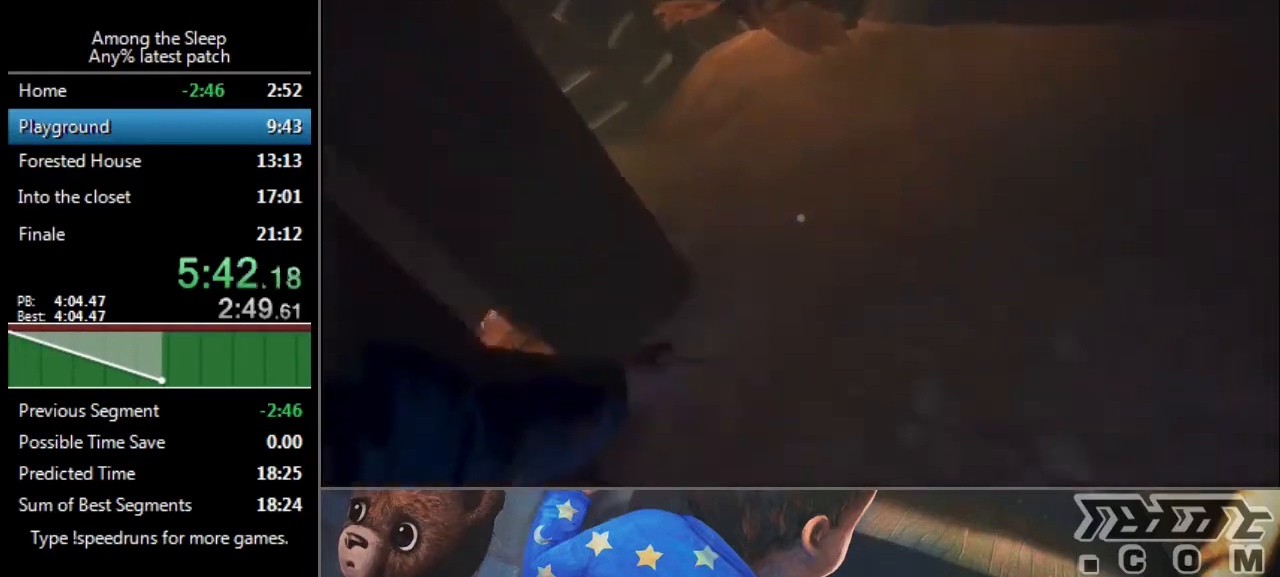
{"keys": ["sprint", "w"], "events": [[300, "climb", "down"], [400, "climb", "up"]]}
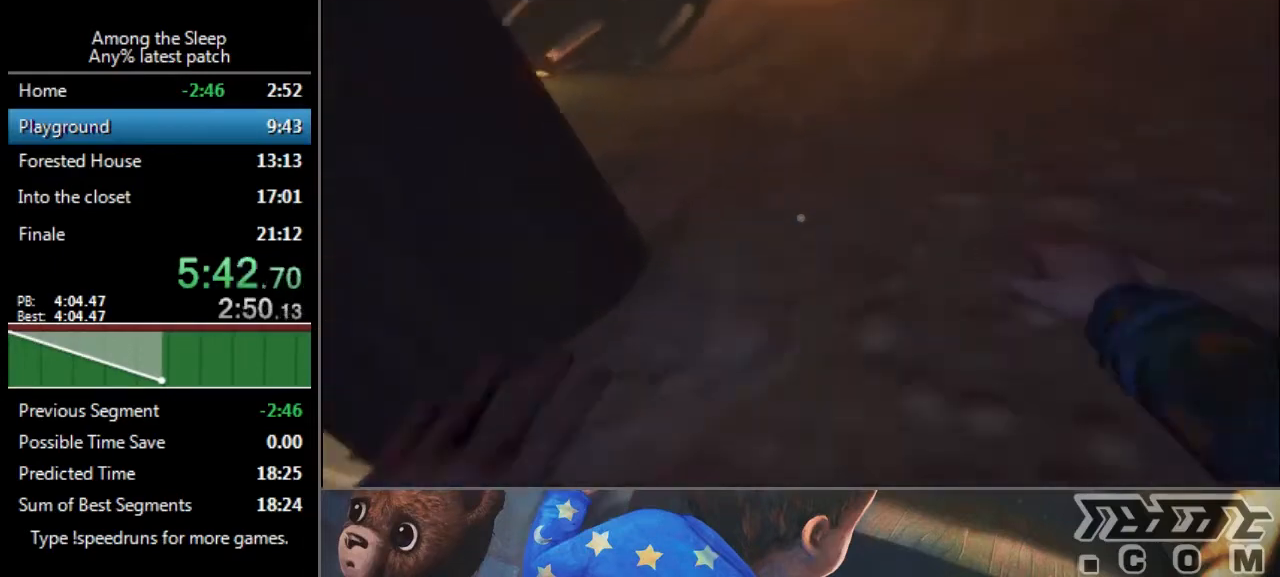
{"keys": ["sprint", "w"], "events": [[34, "climb", "down"], [100, "climb", "up"], [201, "climb", "down"], [267, "climb", "up"], [401, "climb", "down"], [434, "climb", "up"]]}
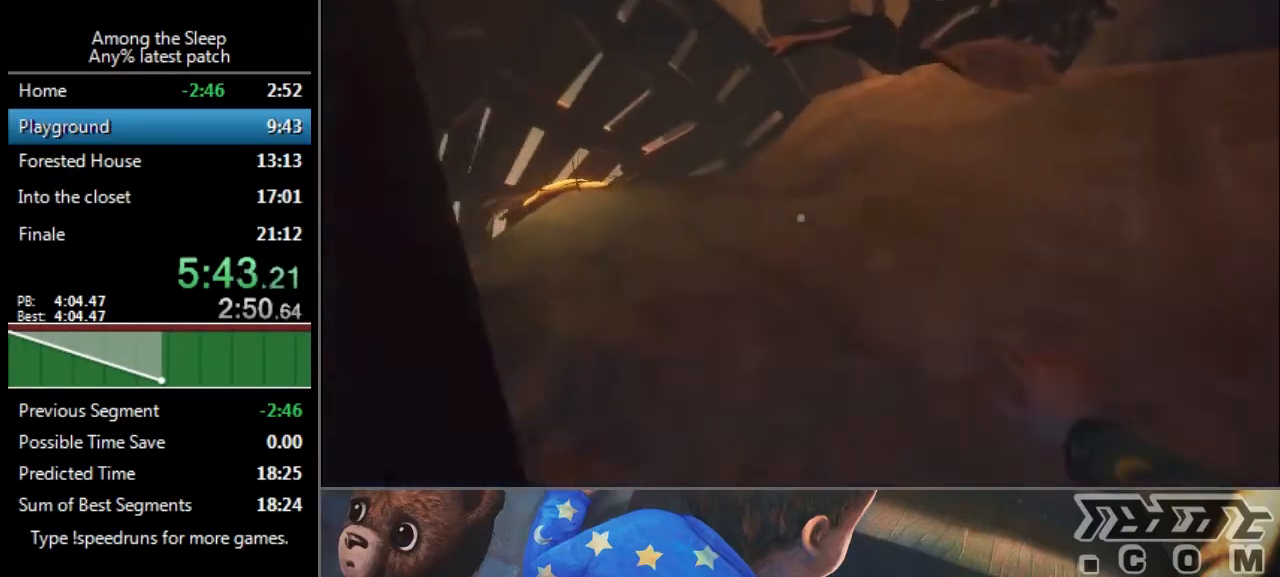
{"keys": ["sprint", "w"], "events": [[100, "climb", "down"], [133, "climb", "up"], [200, "climb", "down"], [267, "climb", "up"], [367, "climb", "down"], [500, "climb", "up"]]}
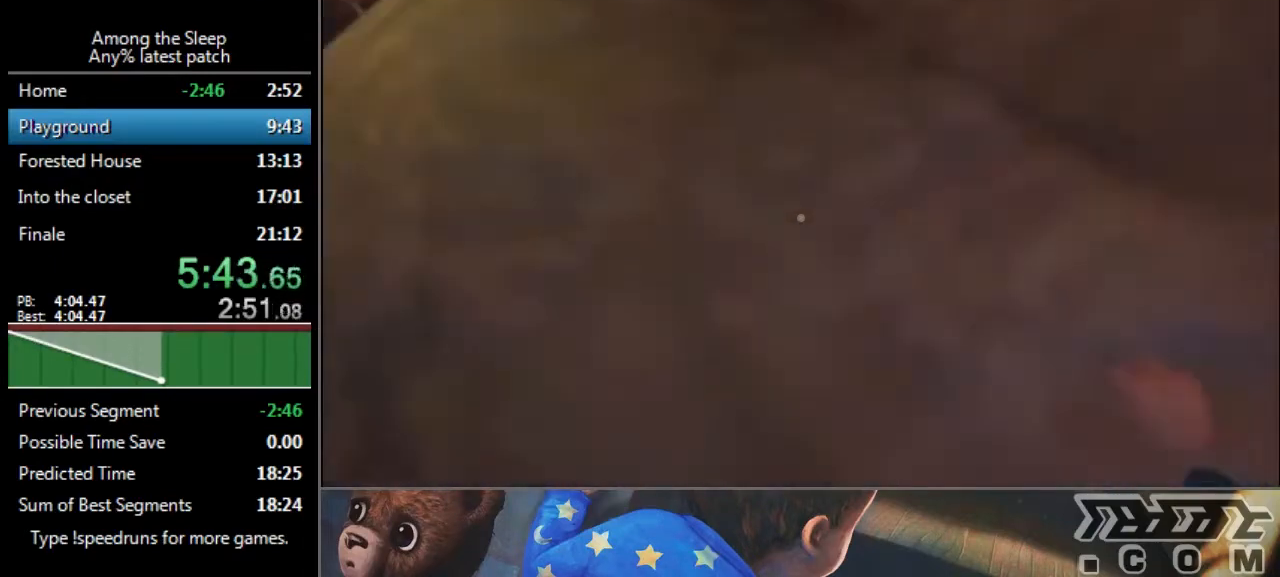
{"keys": ["sprint", "w"], "events": []}
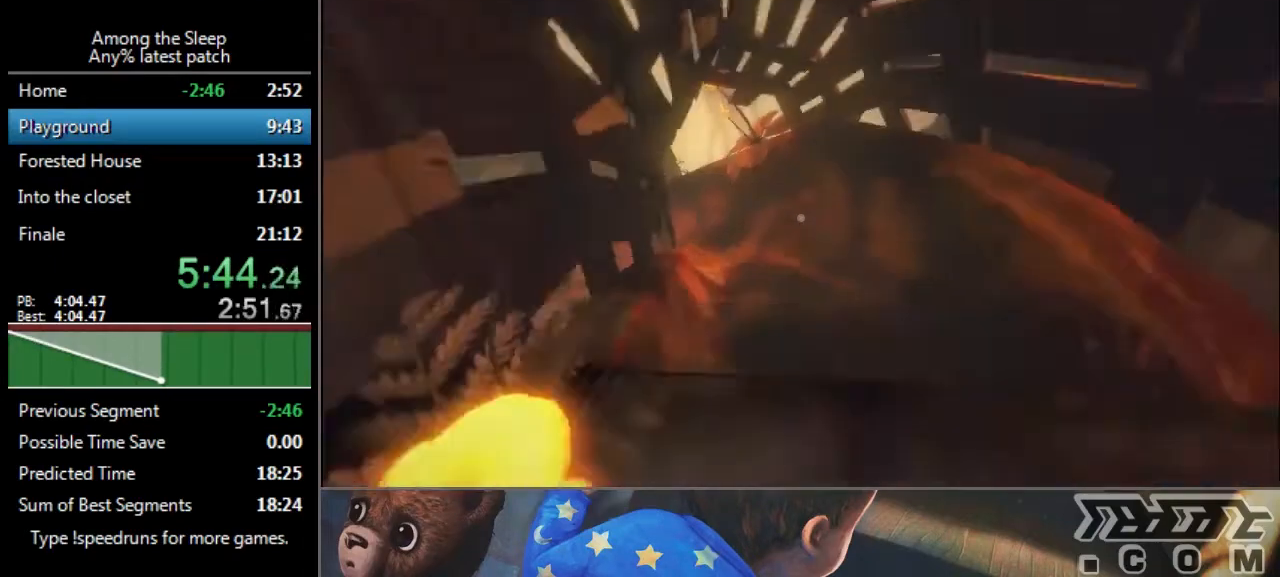
{"keys": ["sprint", "w"], "events": []}
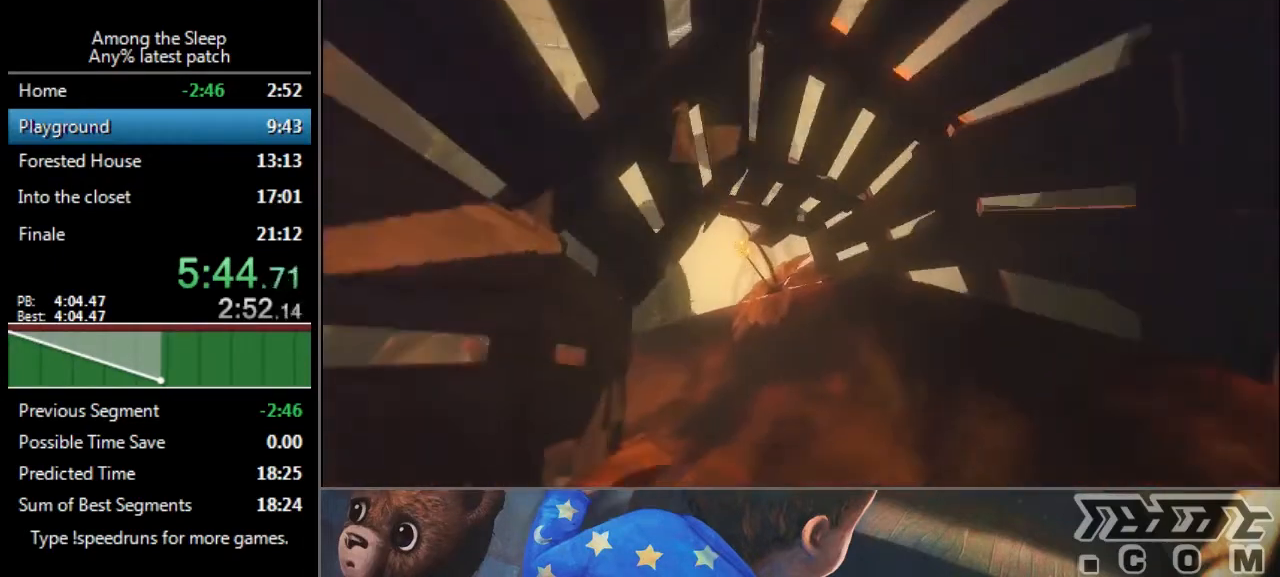
{"keys": ["w"], "events": [[267, "sprint", "up"]]}
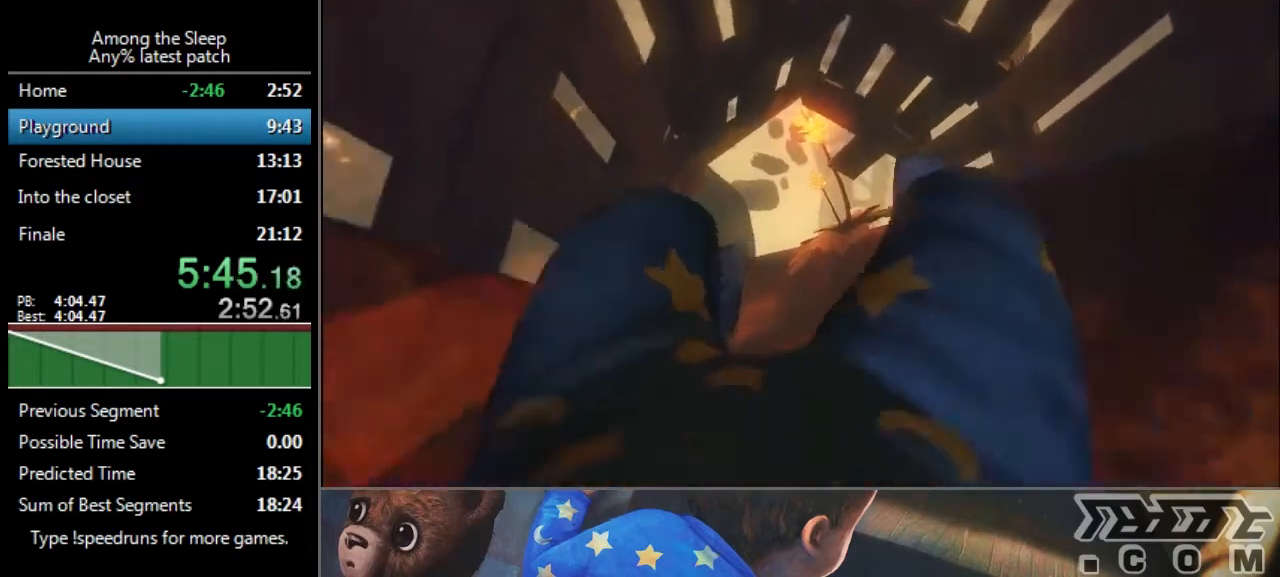
{"keys": ["w"], "events": []}
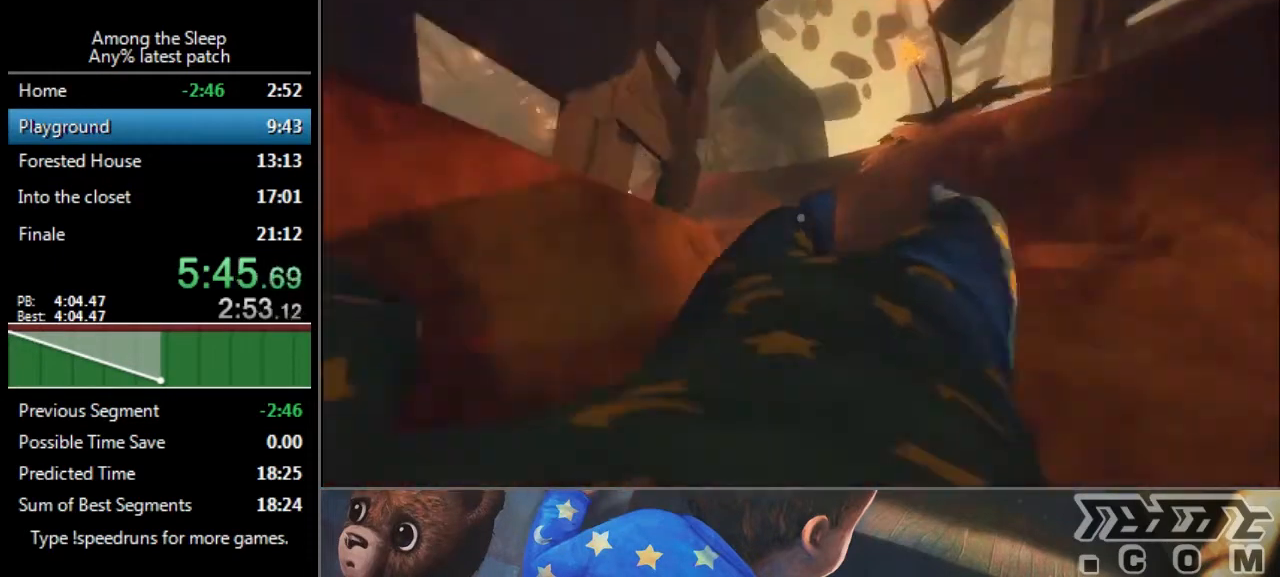
{"keys": [], "events": [[467, "w", "up"]]}
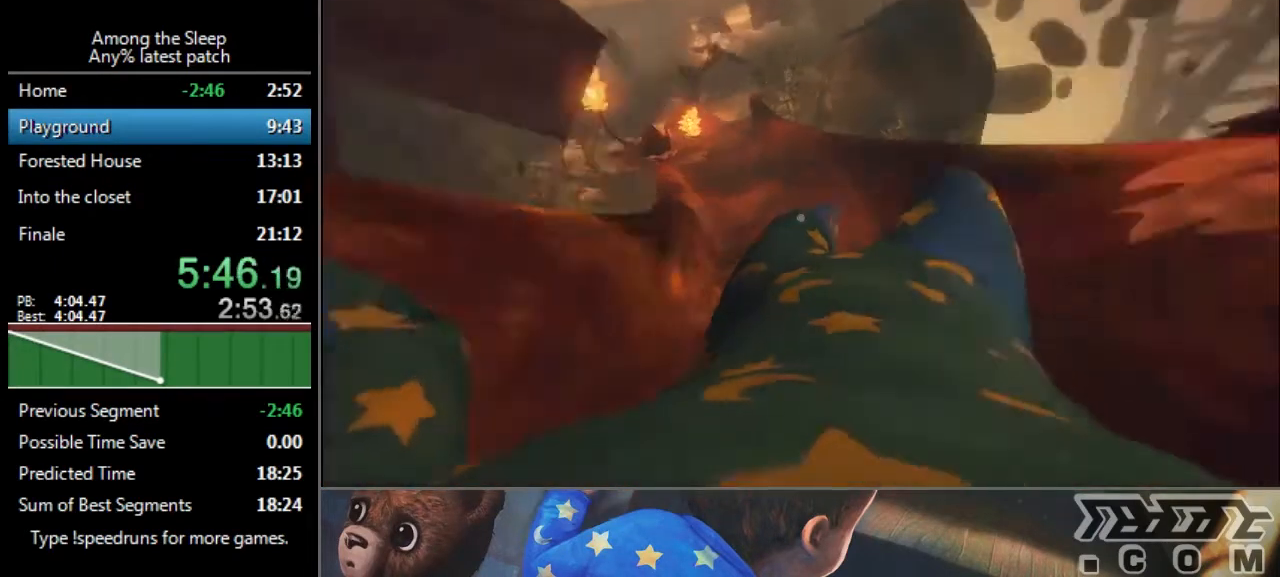
{"keys": [], "events": []}
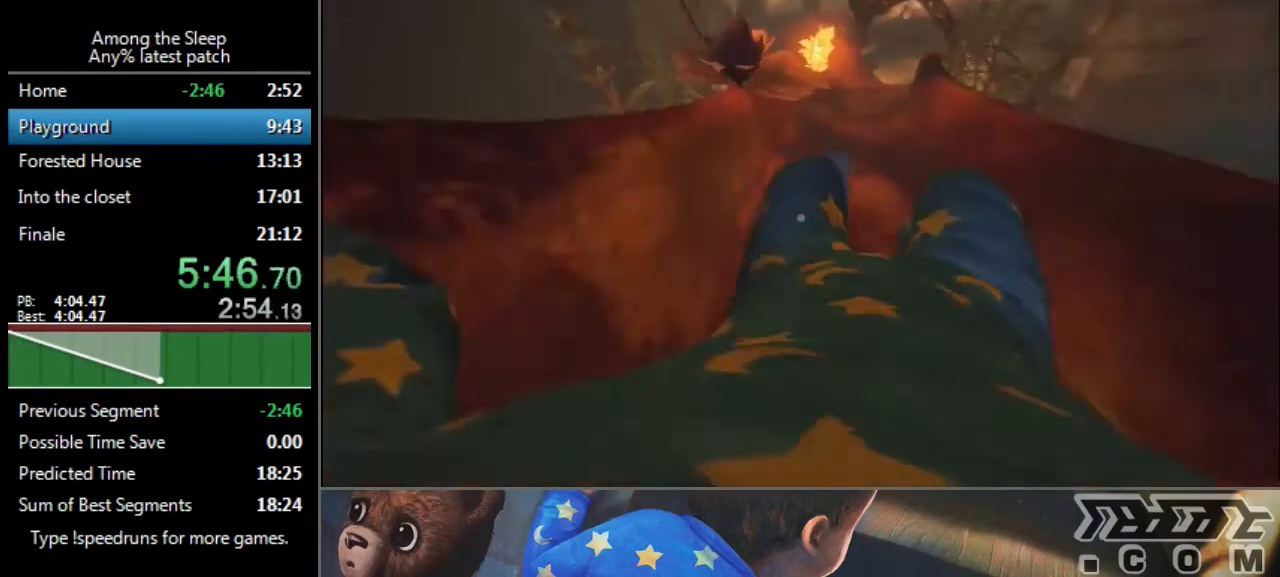
{"keys": [], "events": []}
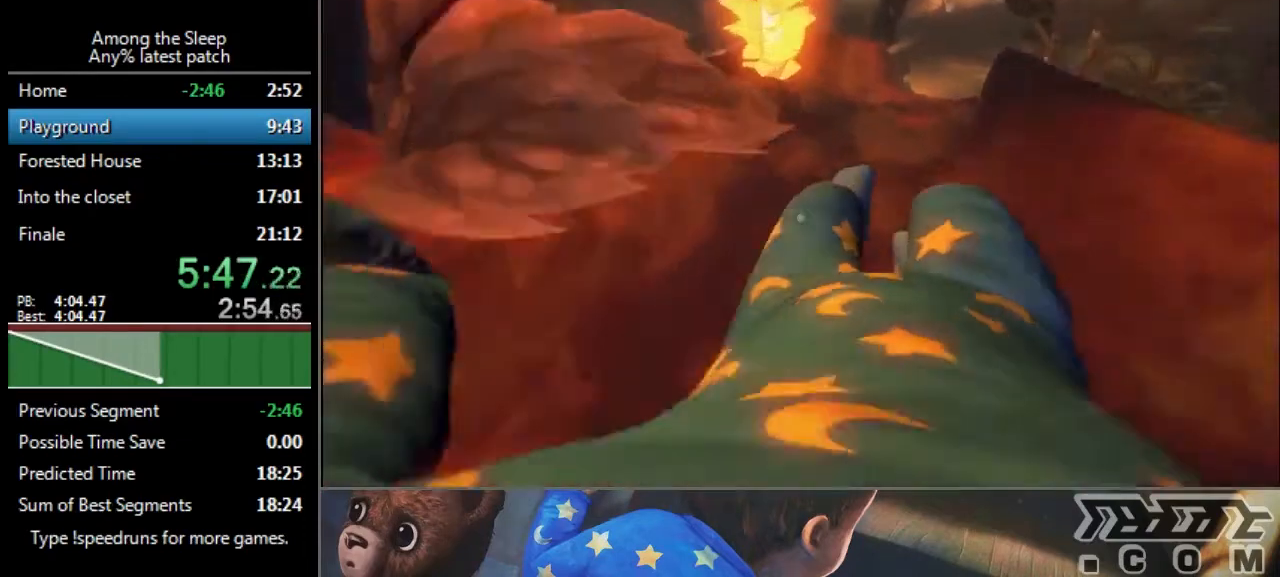
{"keys": [], "events": []}
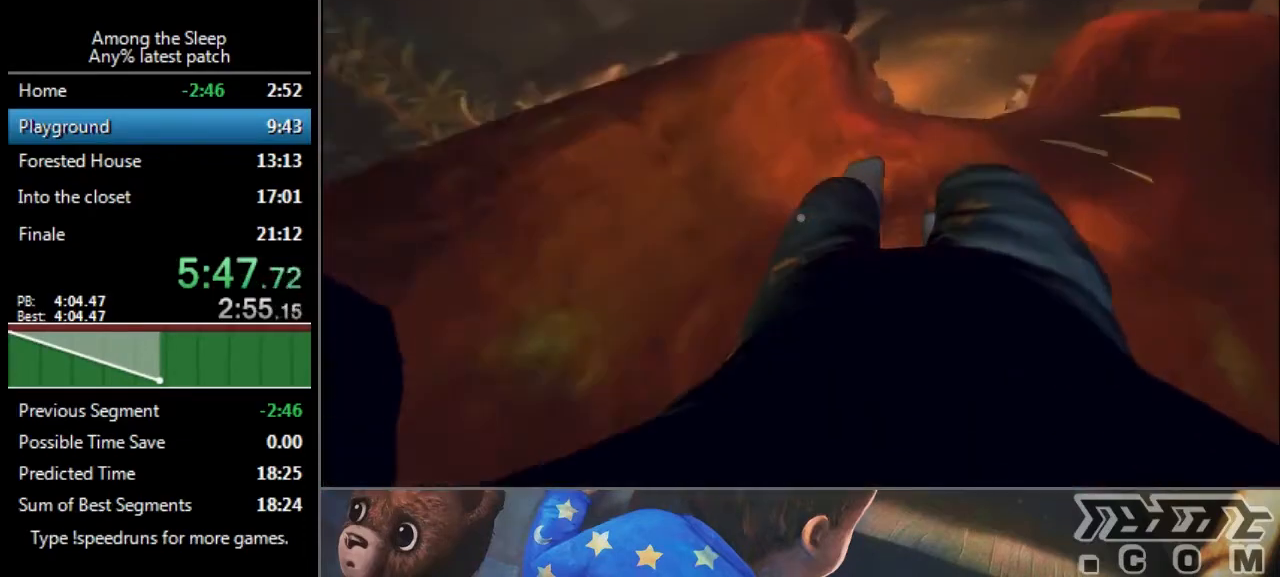
{"keys": [], "events": []}
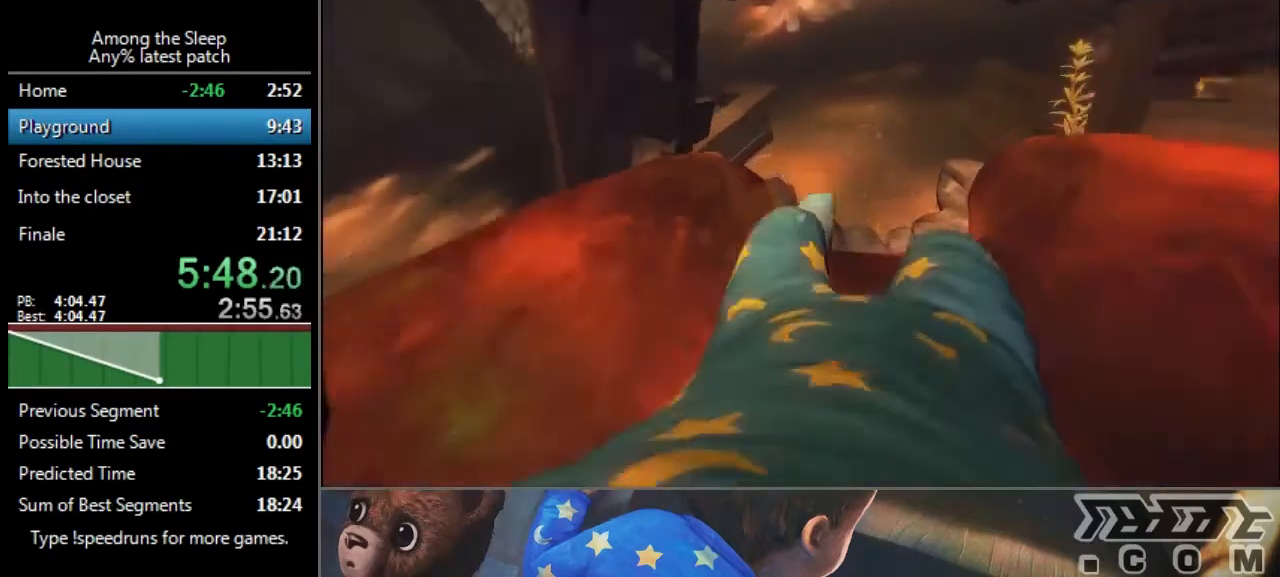
{"keys": [], "events": []}
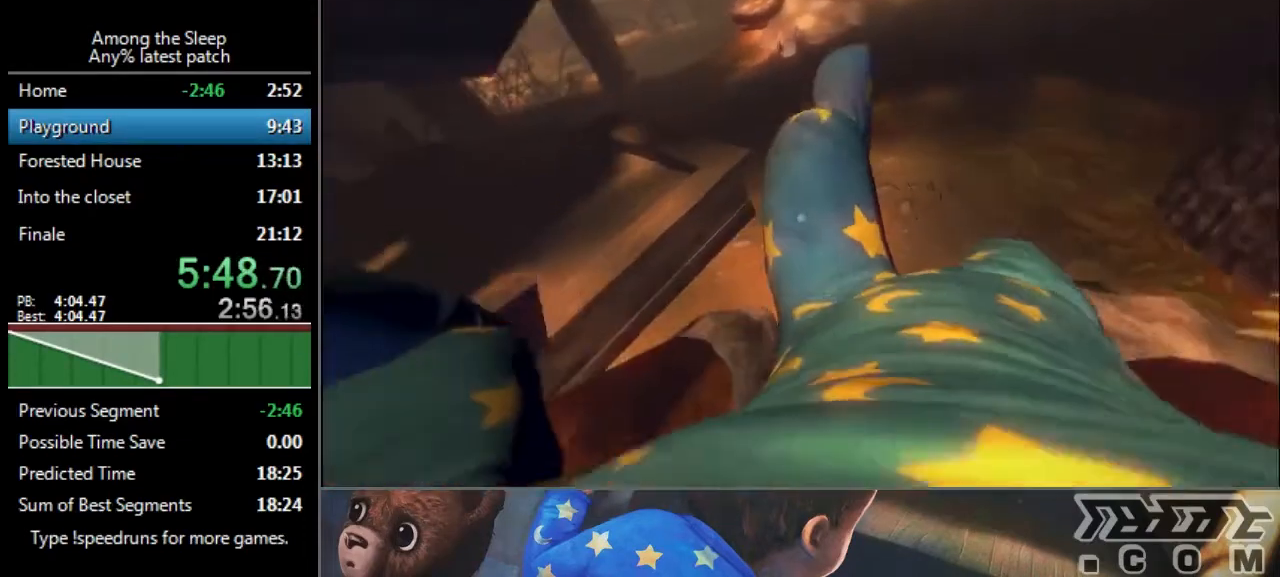
{"keys": ["a", "sprint", "w"], "events": [[167, "a", "down"], [167, "sprint", "down"], [167, "w", "down"]]}
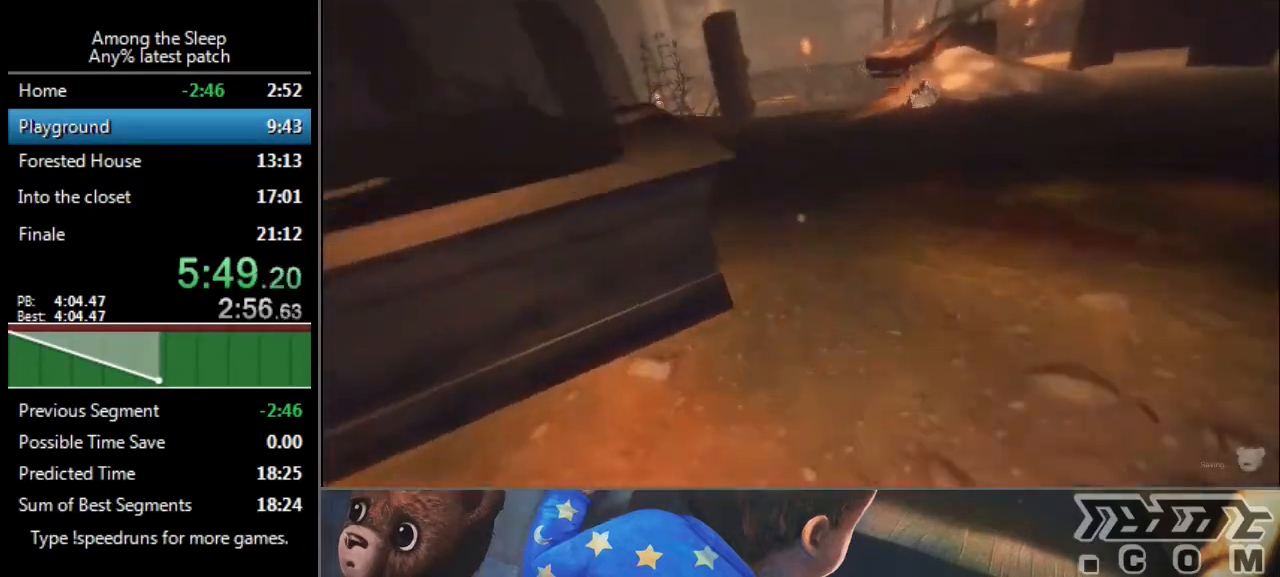
{"keys": ["a", "climb", "sprint", "w"], "events": [[133, "climb", "down"], [300, "climb", "up"], [334, "climb", "down"]]}
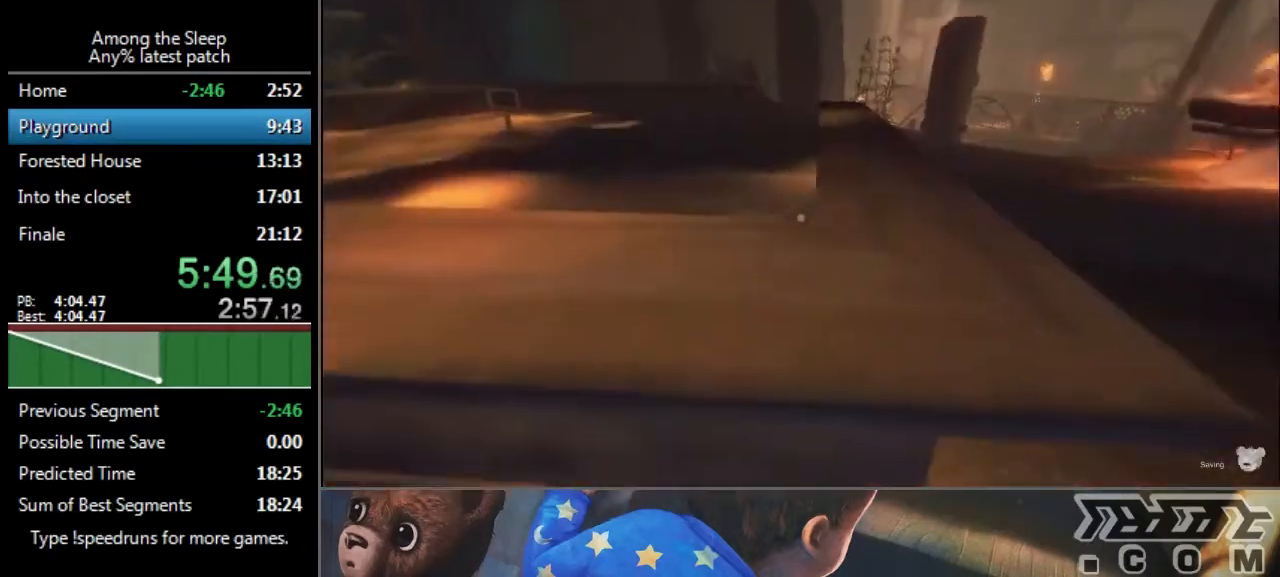
{"keys": ["sprint", "w"], "events": [[34, "climb", "up"], [134, "a", "up"], [201, "climb", "down"], [267, "climb", "up"], [401, "climb", "down"], [501, "climb", "up"]]}
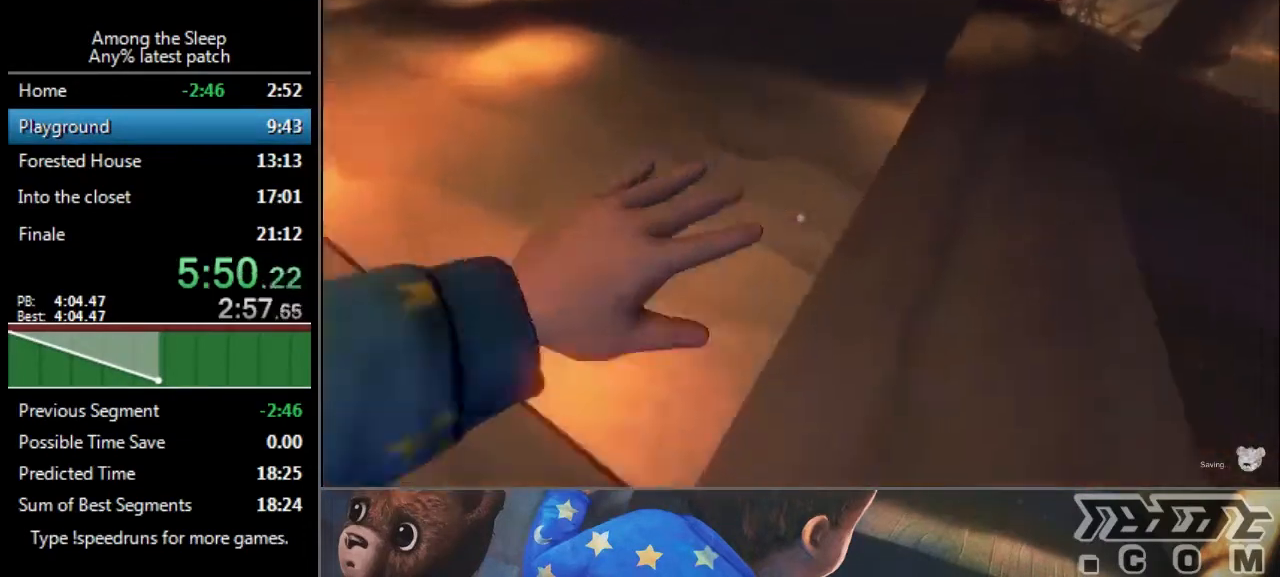
{"keys": ["crawl", "sprint", "w"], "events": [[467, "crawl", "down"]]}
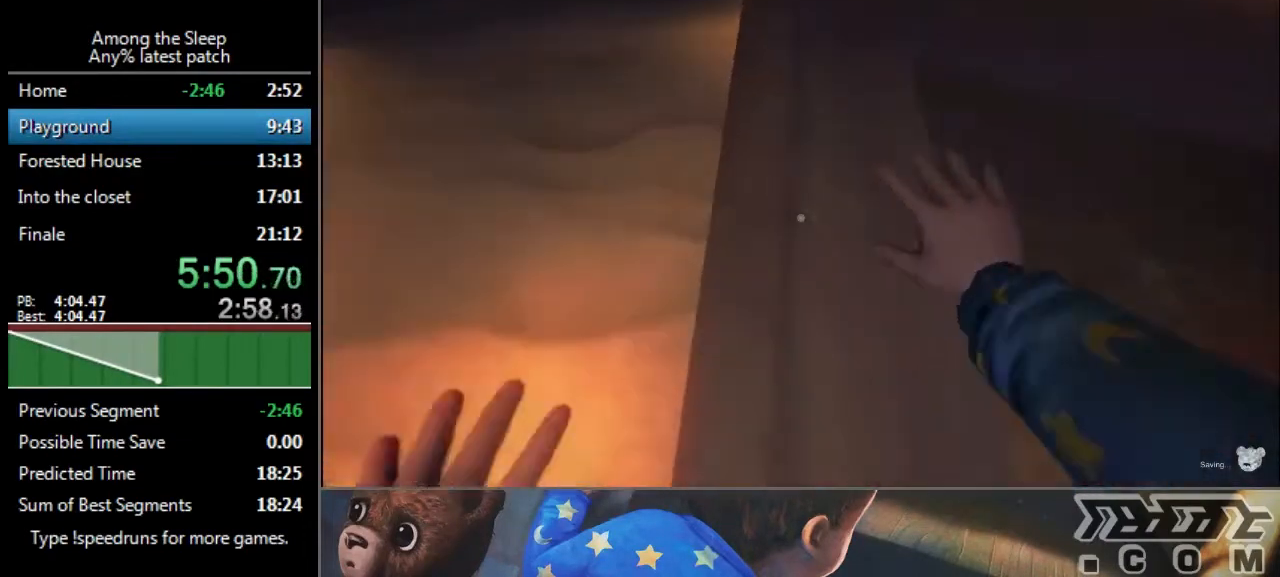
{"keys": ["a", "sprint", "w"], "events": [[167, "crawl", "up"], [401, "a", "down"]]}
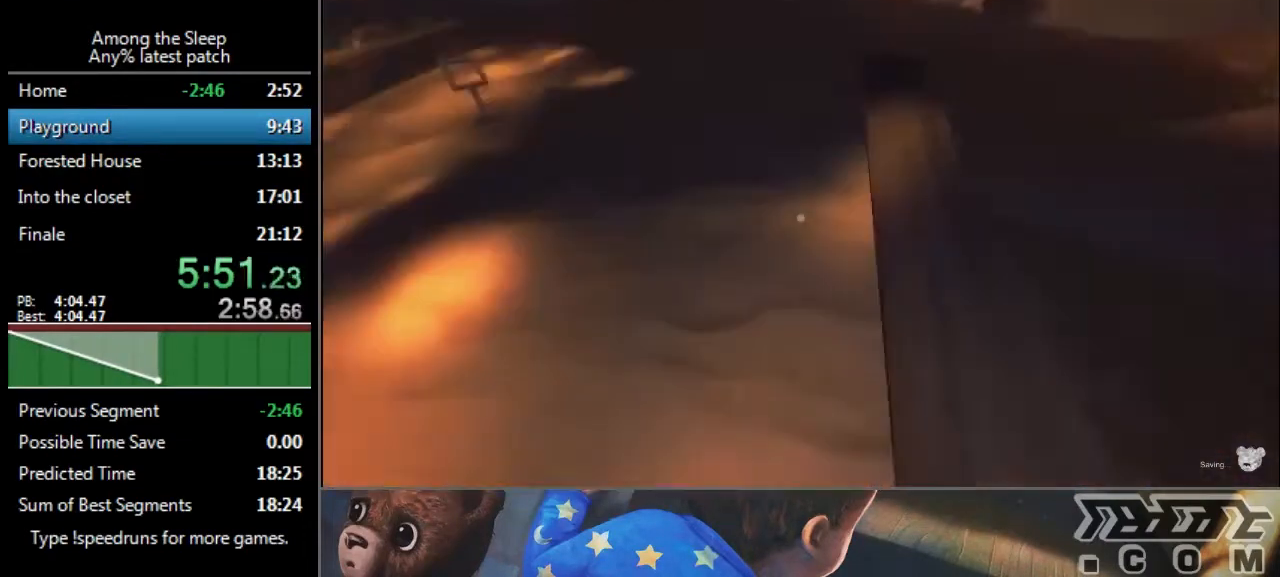
{"keys": ["sprint", "w"], "events": [[267, "a", "up"]]}
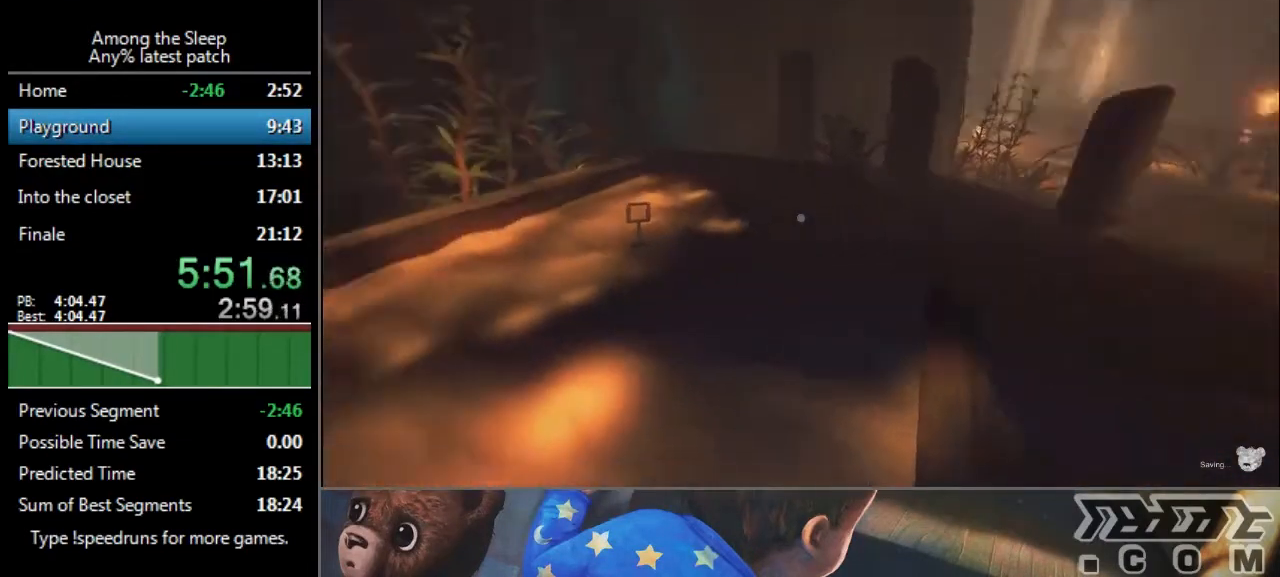
{"keys": ["sprint", "w"], "events": [[201, "crawl", "down"], [267, "crawl", "up"]]}
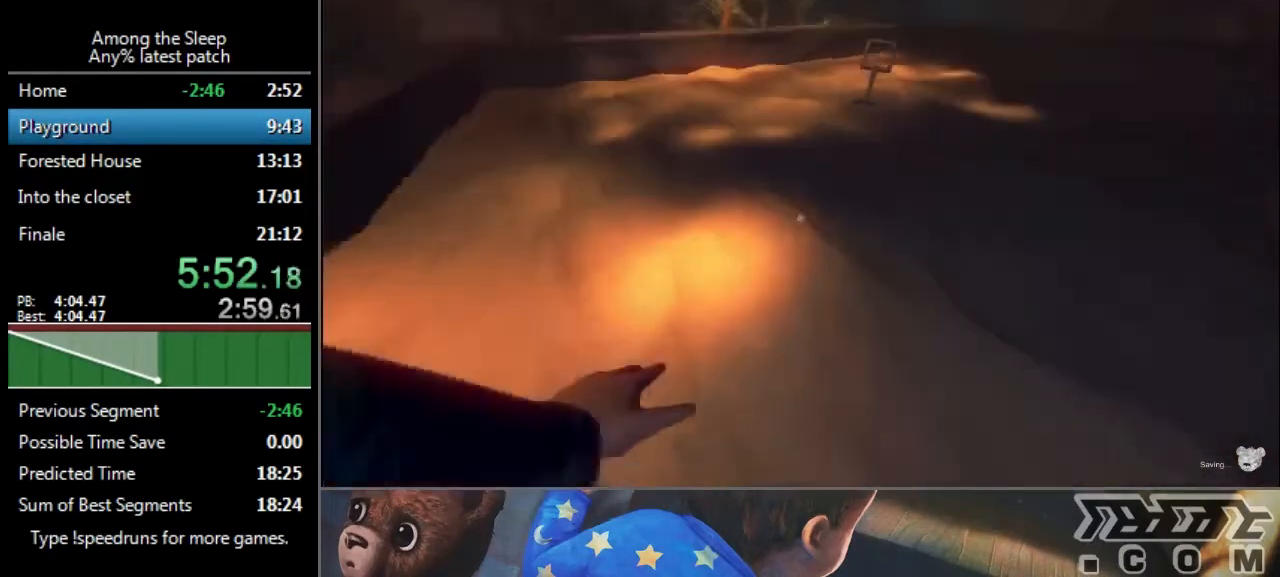
{"keys": ["sprint", "w"], "events": []}
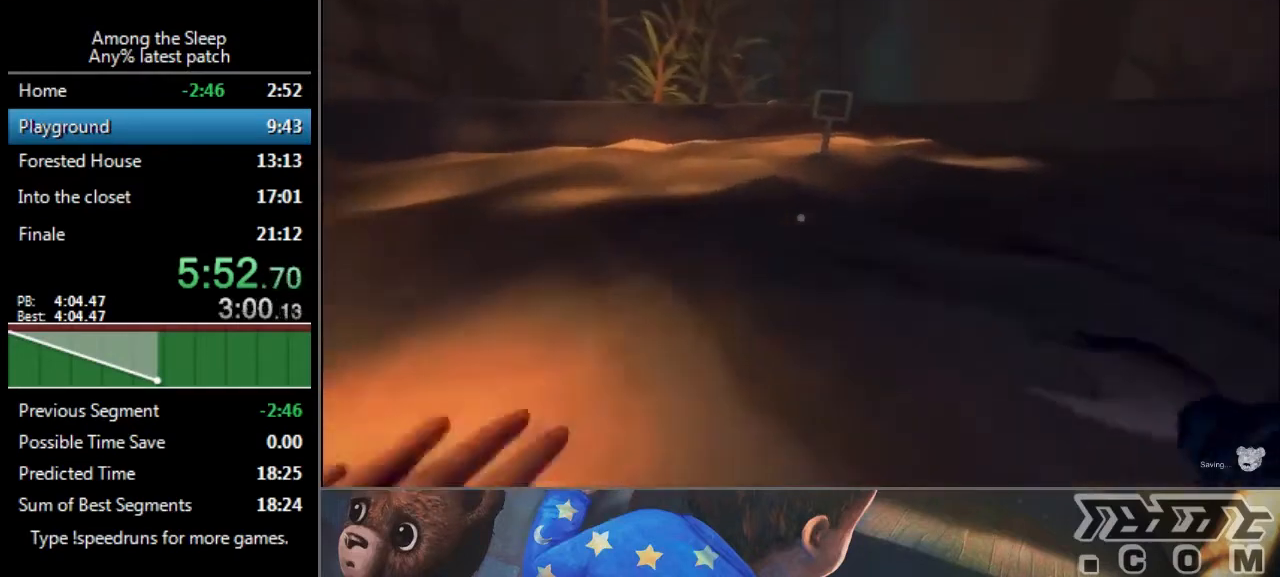
{"keys": ["sprint", "w"], "events": []}
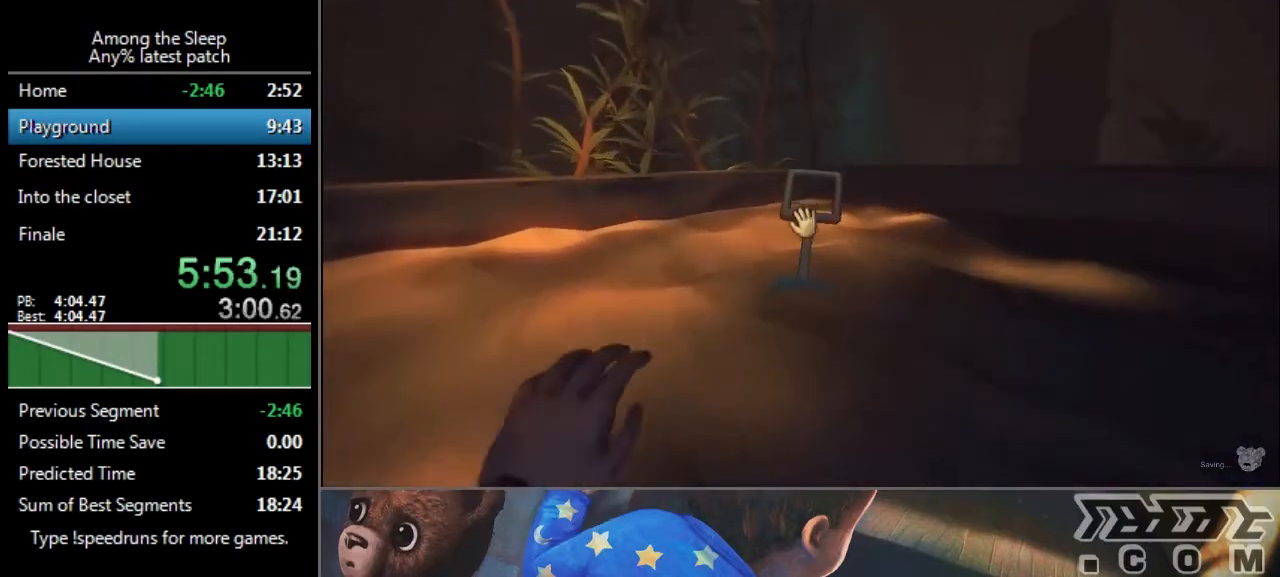
{"keys": ["click", "d", "w"], "events": [[133, "sprint", "up"], [167, "click", "down"], [167, "d", "down"], [233, "w", "up"], [500, "w", "down"]]}
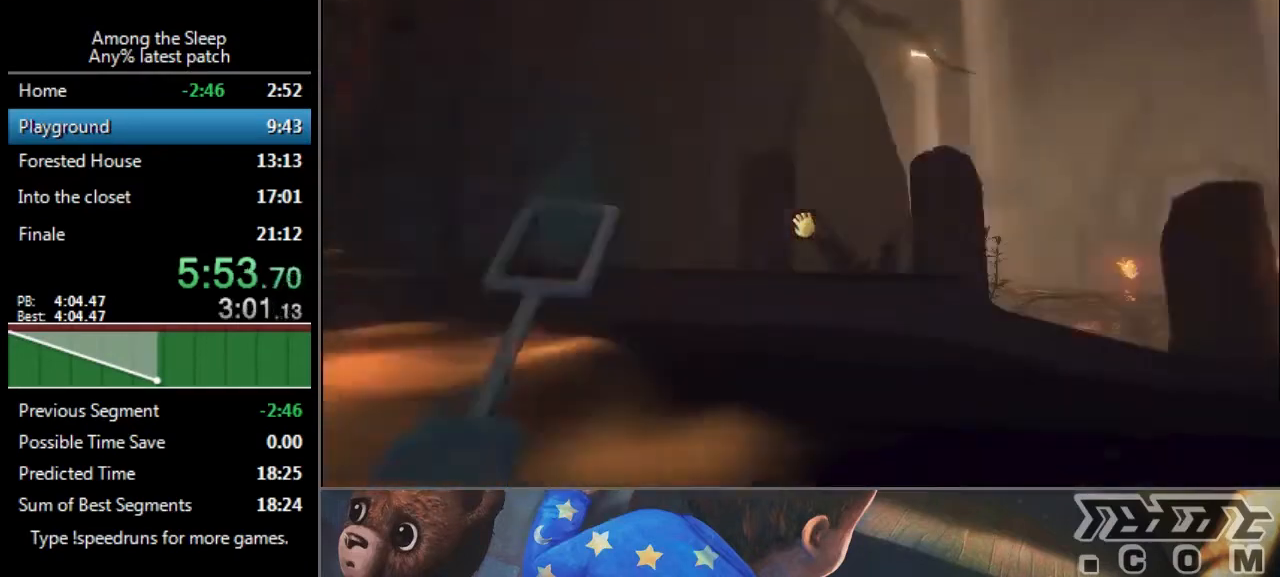
{"keys": ["click", "w"], "events": [[201, "d", "up"]]}
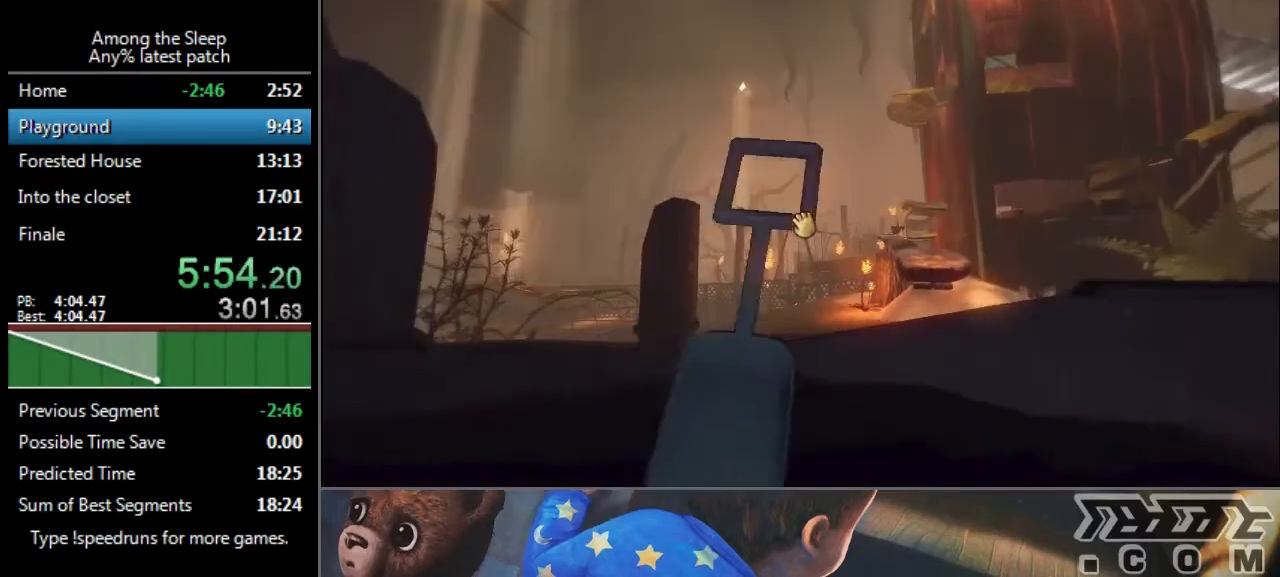
{"keys": ["click", "w"], "events": []}
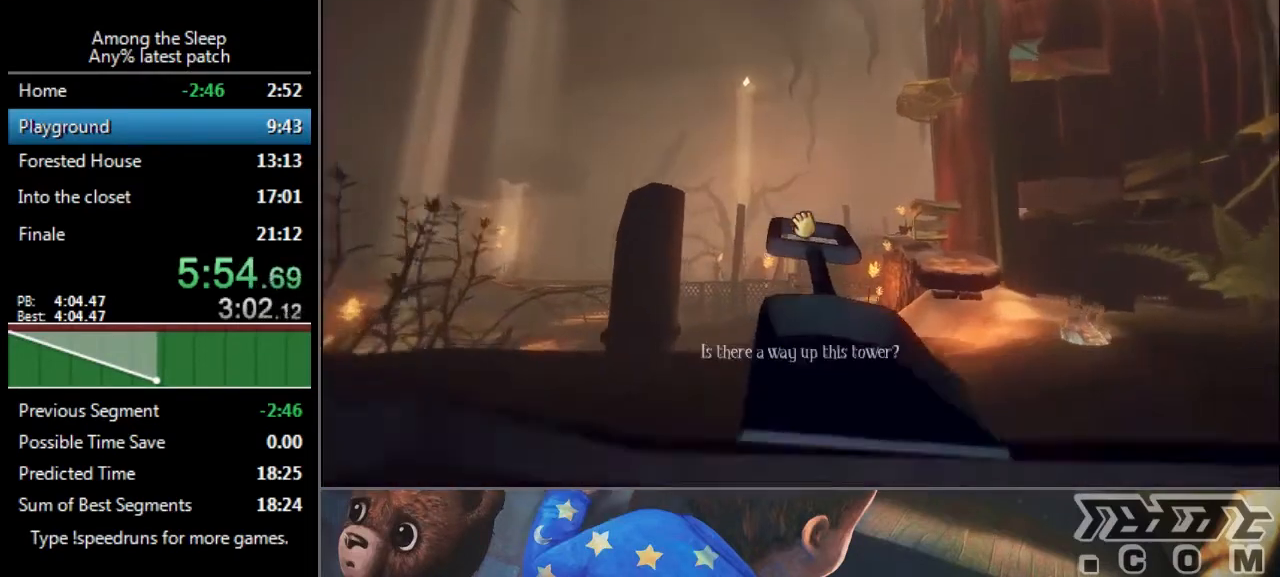
{"keys": ["click", "w"], "events": []}